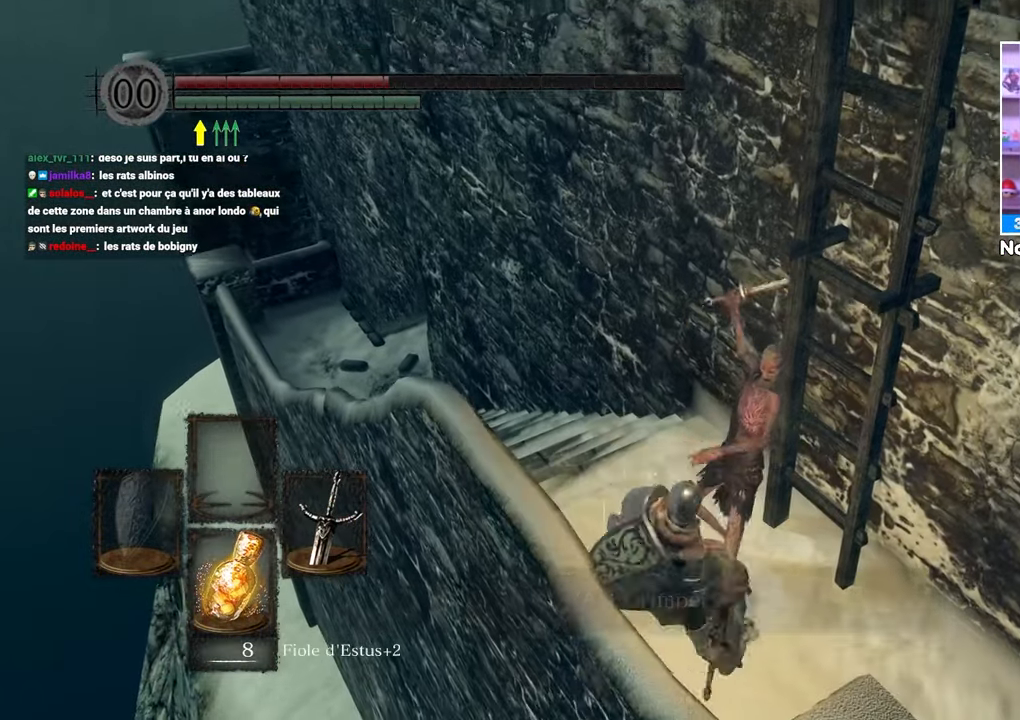
Gameplay with a controller (Xbox layout); each line is a JSON object with the inputs held at the frame after it (dt_ms = milliseconds from this image to that frame). "events" lists button and stick changes between this image and that frame as [ms after this image, input, new state], when the widget could be followed in between. Not read: DPAD_LEFT L3 R3.
{"dt_ms": 500, "buttons": [], "left_stick": "up", "right_stick": "center", "events": [[50, "B", "up"], [100, "B", "down"], [183, "B", "up"], [267, "B", "down"], [350, "B", "up"]]}
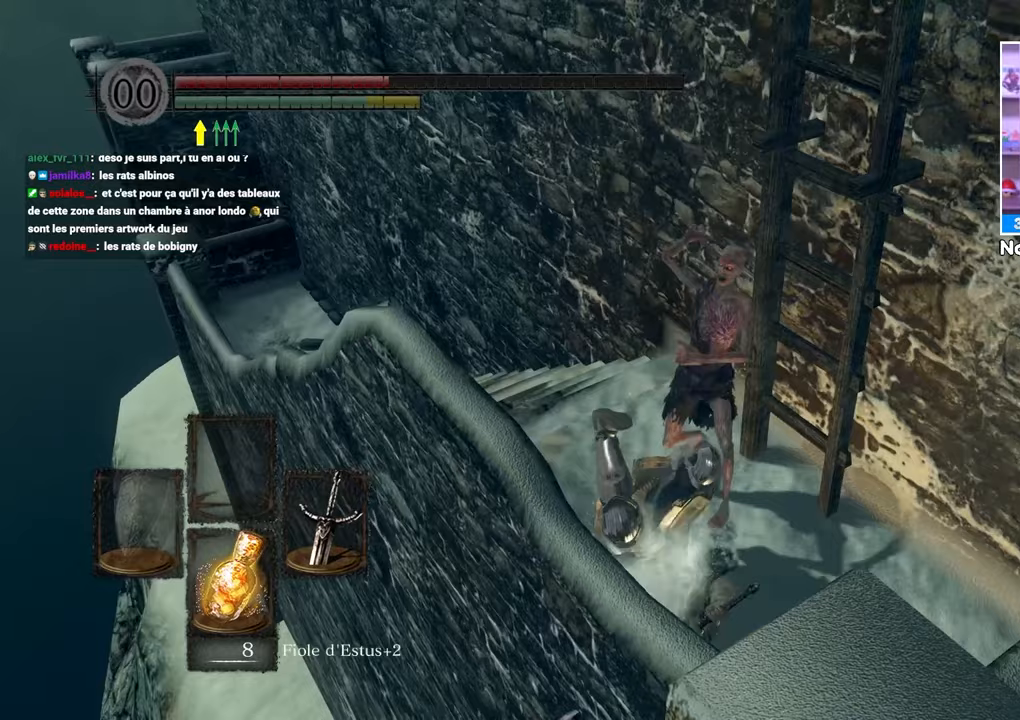
{"dt_ms": 500, "buttons": [], "left_stick": "up", "right_stick": "center", "events": [[167, "R1", "down"], [283, "R1", "up"], [400, "R1", "down"], [483, "R1", "up"]]}
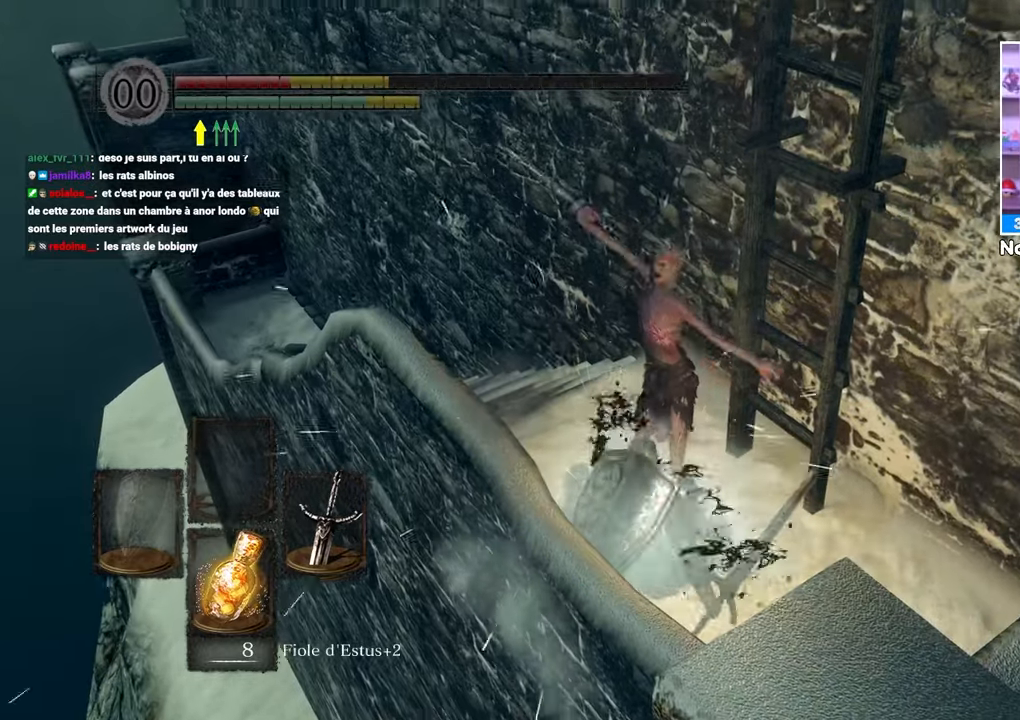
{"dt_ms": 500, "buttons": [], "left_stick": "up", "right_stick": "center", "events": [[33, "R1", "down"], [150, "R1", "up"], [200, "R1", "down"], [333, "R1", "up"], [400, "R1", "down"], [500, "R1", "up"]]}
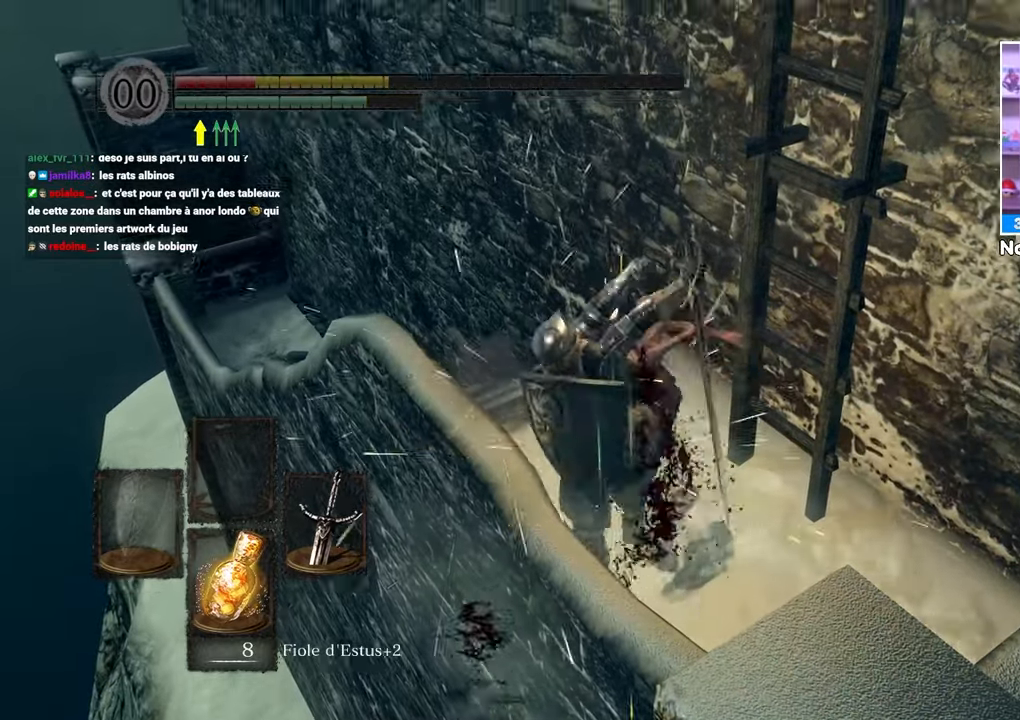
{"dt_ms": 500, "buttons": [], "left_stick": "up", "right_stick": "center", "events": [[100, "R1", "down"], [183, "R1", "up"], [267, "R1", "down"], [367, "R1", "up"]]}
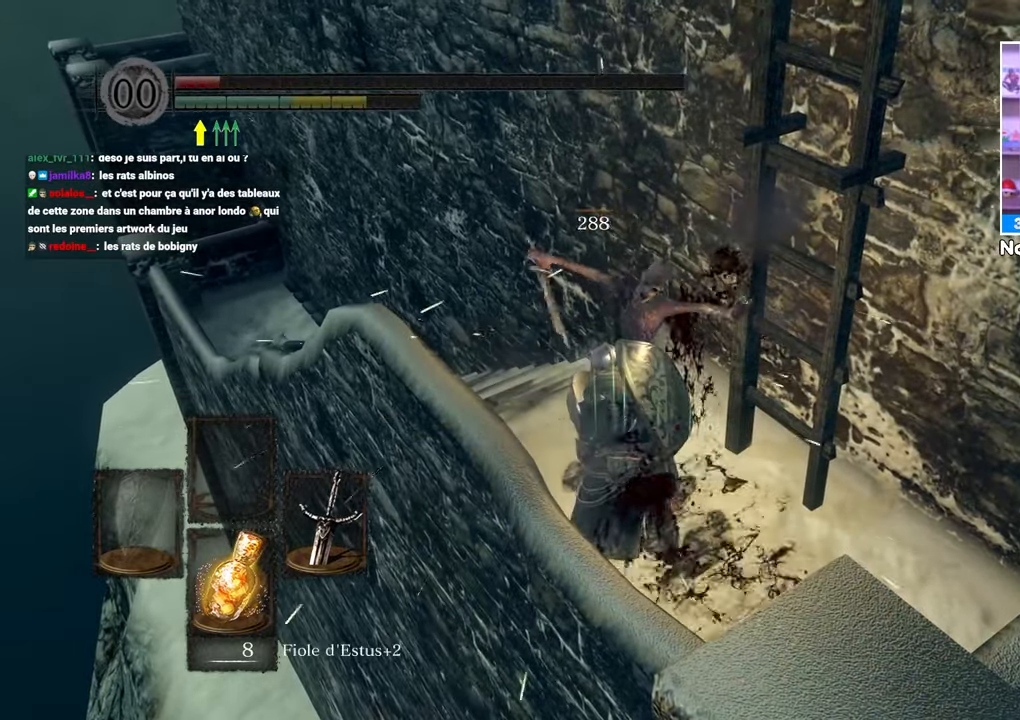
{"dt_ms": 500, "buttons": ["X"], "left_stick": "up", "right_stick": "center", "events": [[433, "X", "down"]]}
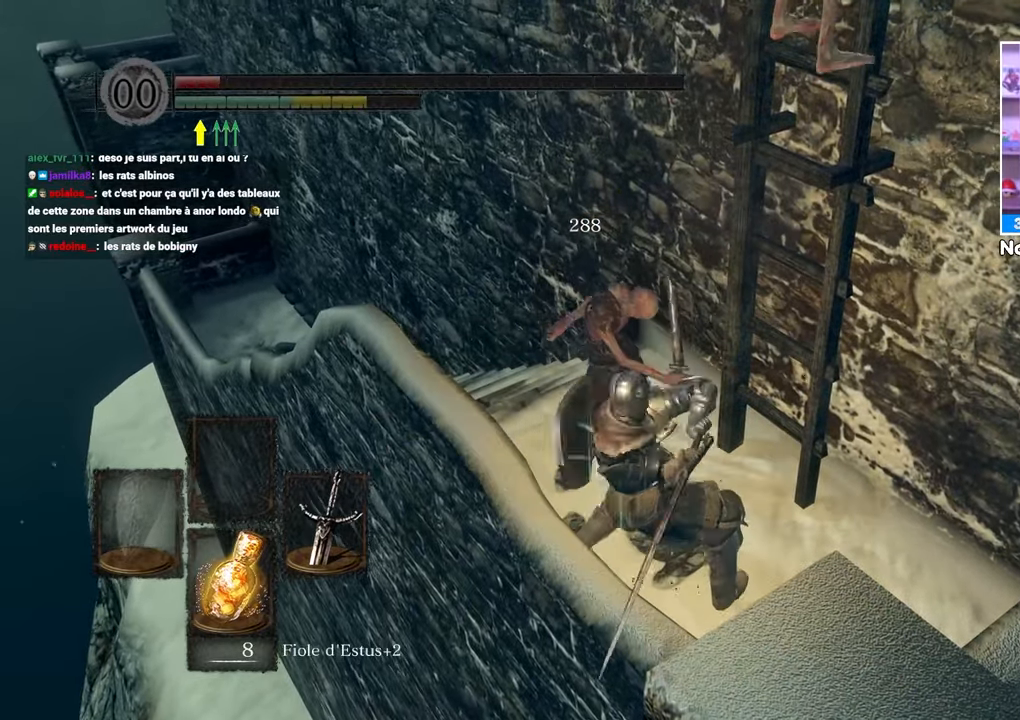
{"dt_ms": 500, "buttons": [], "left_stick": "up", "right_stick": "center", "events": [[67, "X", "up"]]}
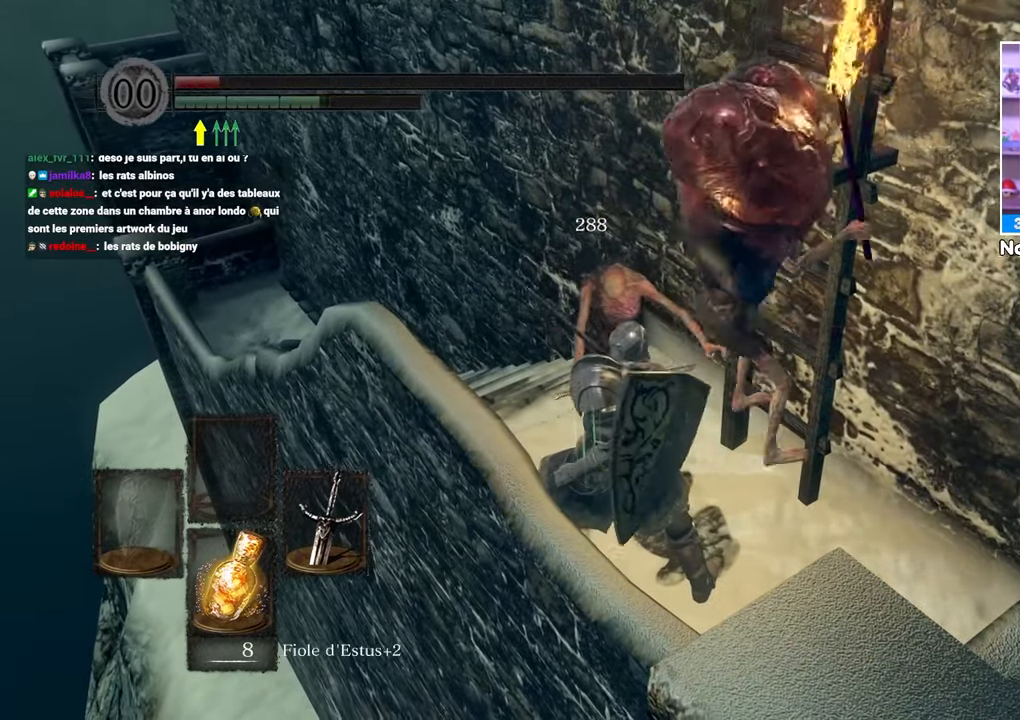
{"dt_ms": 500, "buttons": ["R1"], "left_stick": "up", "right_stick": "center", "events": [[133, "R1", "down"], [133, "left_stick", "up-right"], [267, "left_stick", "up"], [300, "R1", "up"], [367, "R1", "down"], [417, "R1", "up"], [467, "R1", "down"]]}
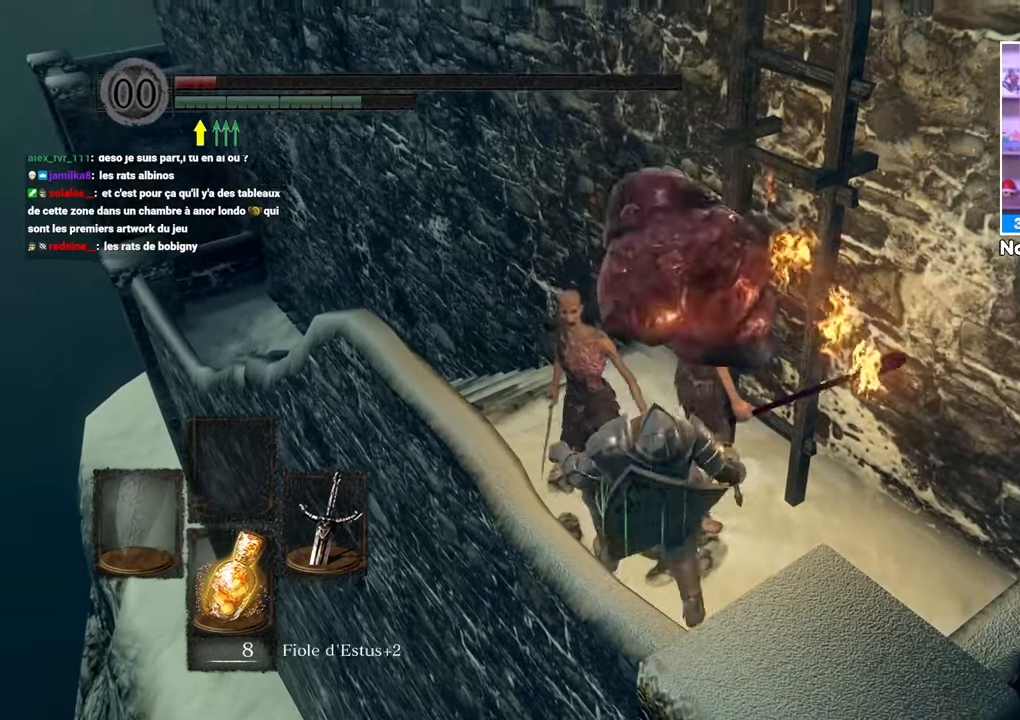
{"dt_ms": 1000, "buttons": ["R1"], "left_stick": "up", "right_stick": "center"}
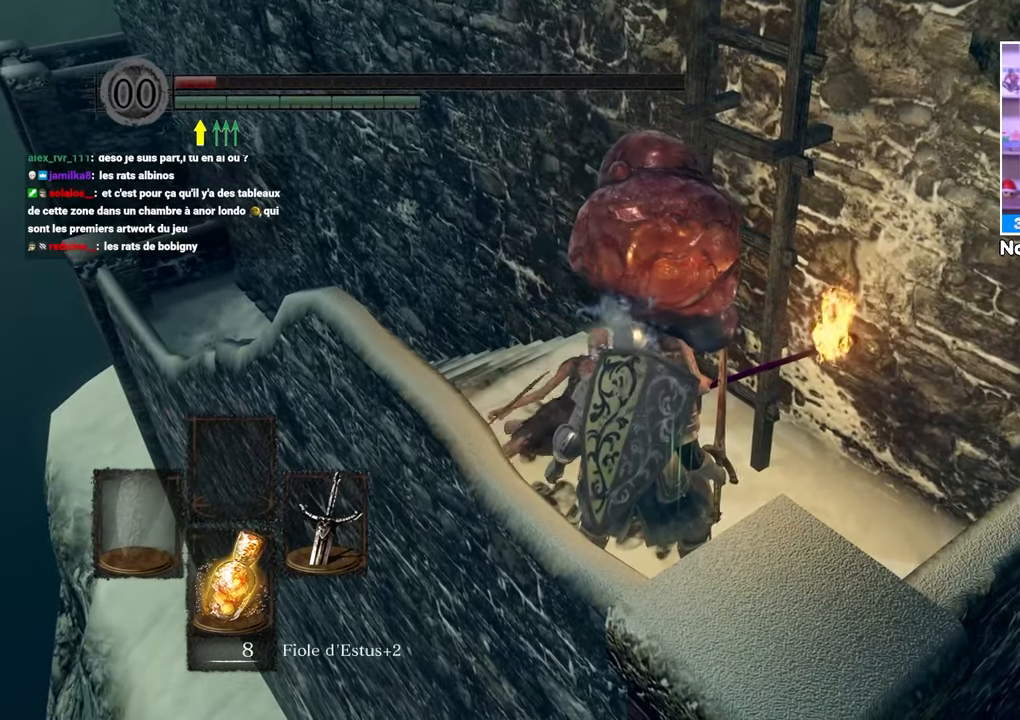
{"dt_ms": 500, "buttons": [], "left_stick": "up", "right_stick": "center", "events": [[67, "R1", "up"], [150, "R1", "down"], [217, "R1", "up"], [317, "R1", "down"], [417, "R1", "up"]]}
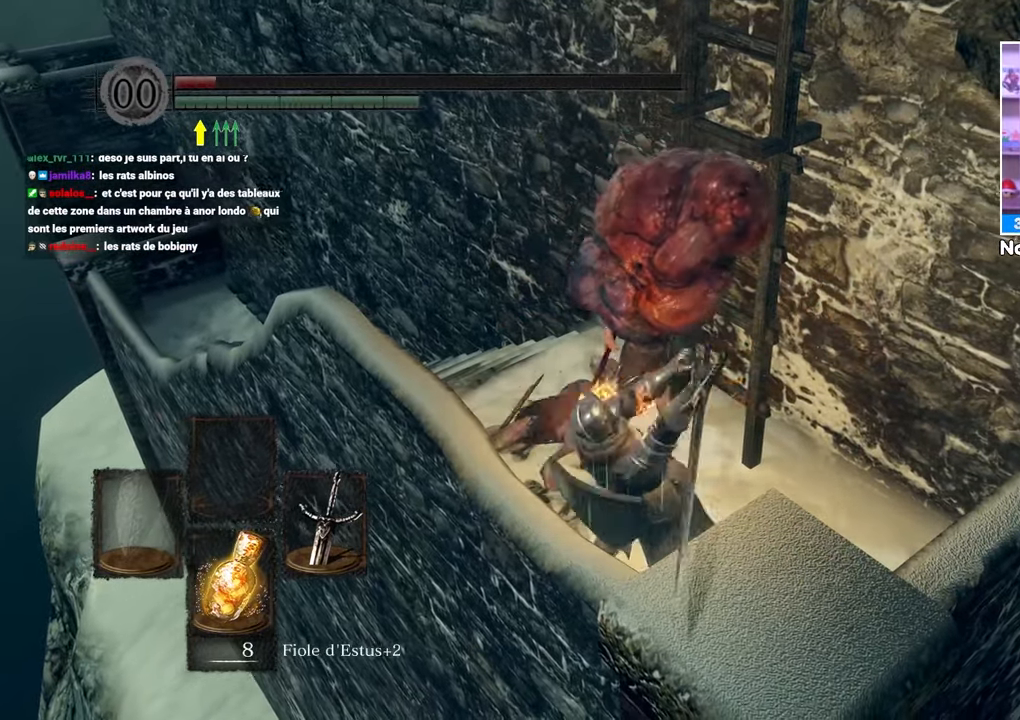
{"dt_ms": 500, "buttons": [], "left_stick": "up", "right_stick": "center", "events": []}
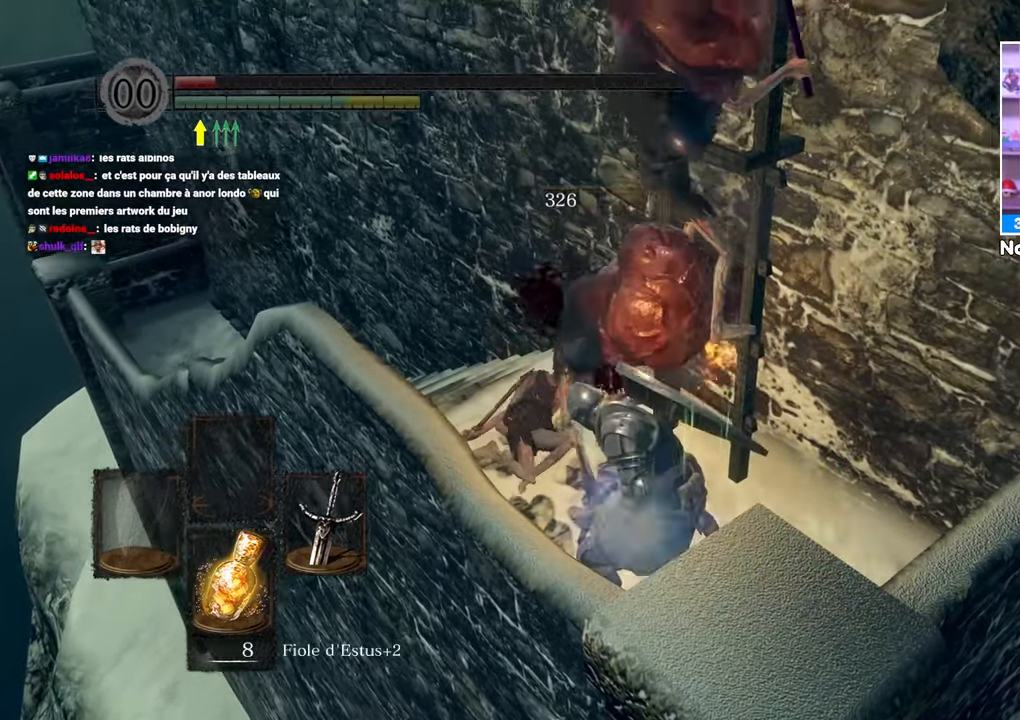
{"dt_ms": 500, "buttons": [], "left_stick": "up", "right_stick": "center", "events": [[350, "R1", "down"], [433, "R1", "up"]]}
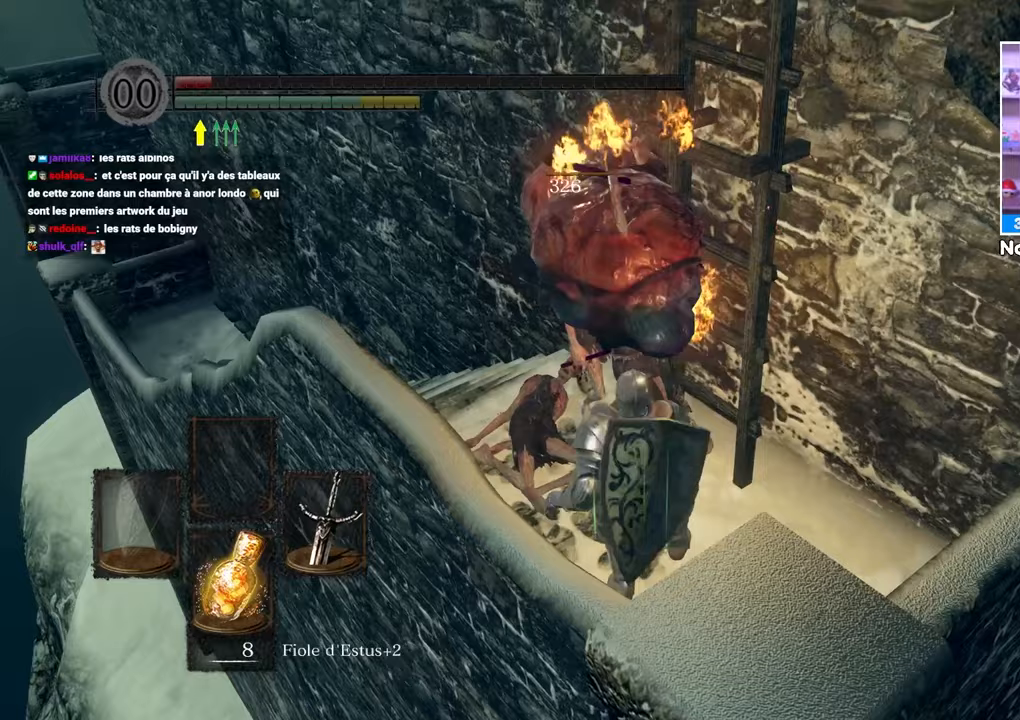
{"dt_ms": 500, "buttons": ["R1"], "left_stick": "up", "right_stick": "center", "events": [[17, "R1", "down"], [117, "R1", "up"], [167, "R1", "down"], [267, "R1", "up"], [350, "R1", "down"], [467, "R1", "up"], [483, "R1", "down"]]}
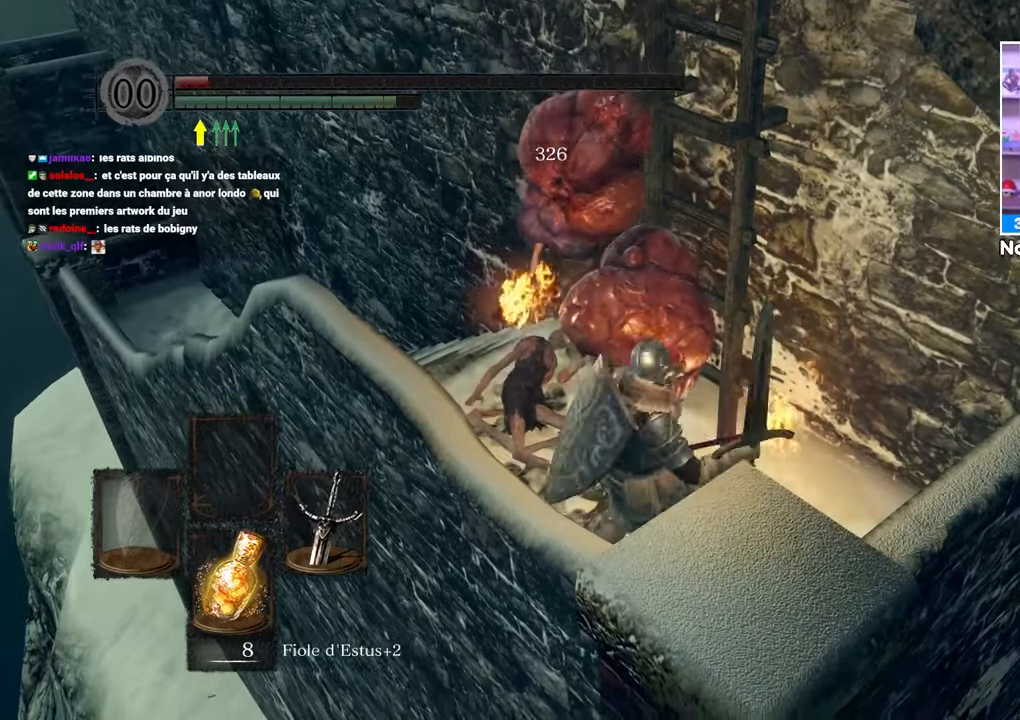
{"dt_ms": 500, "buttons": [], "left_stick": "up-left", "right_stick": "center", "events": [[117, "R1", "up"], [167, "R1", "down"], [300, "R1", "up"], [467, "left_stick", "up-left"]]}
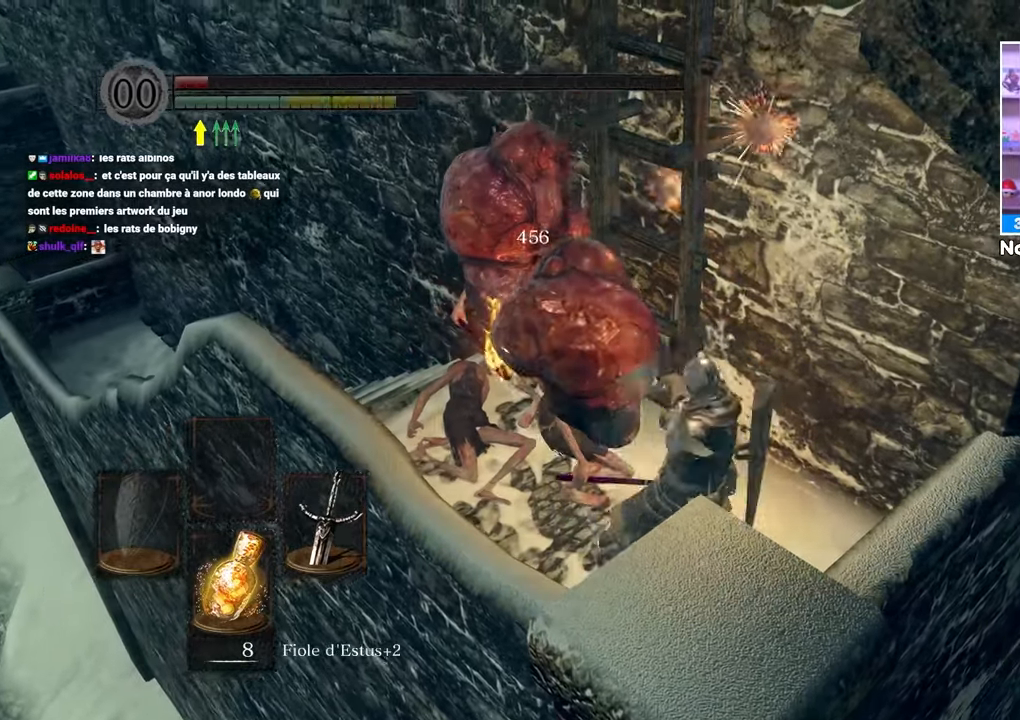
{"dt_ms": 500, "buttons": [], "left_stick": "up-left", "right_stick": "center", "events": []}
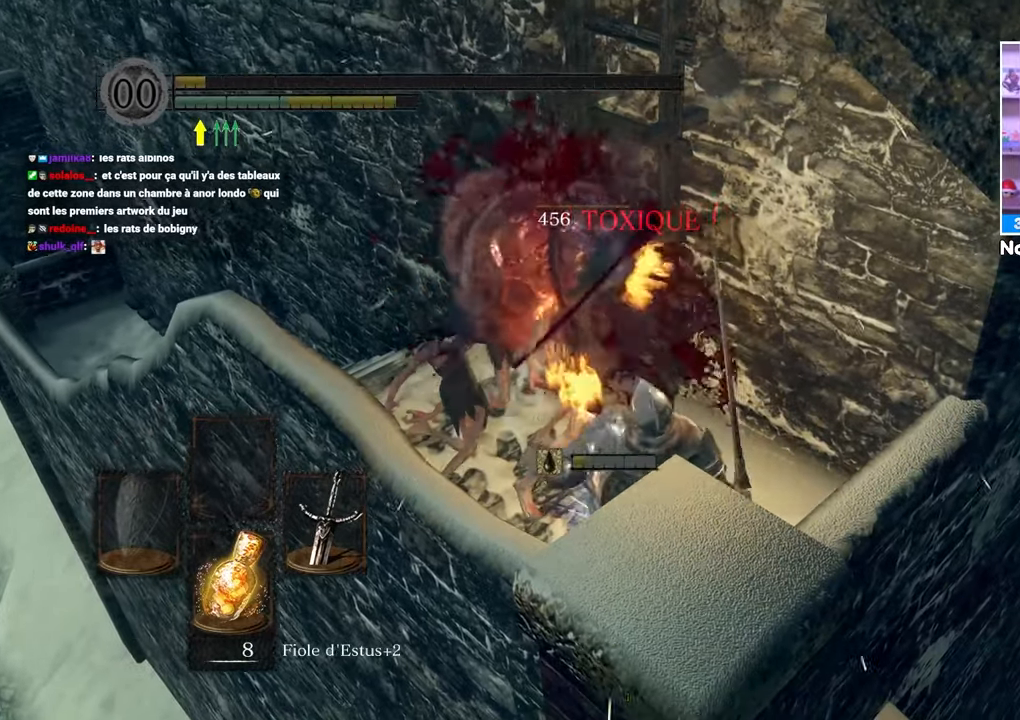
{"dt_ms": 500, "buttons": [], "left_stick": "up-left", "right_stick": "center", "events": [[100, "X", "down"], [150, "X", "up"], [367, "X", "down"], [433, "X", "up"]]}
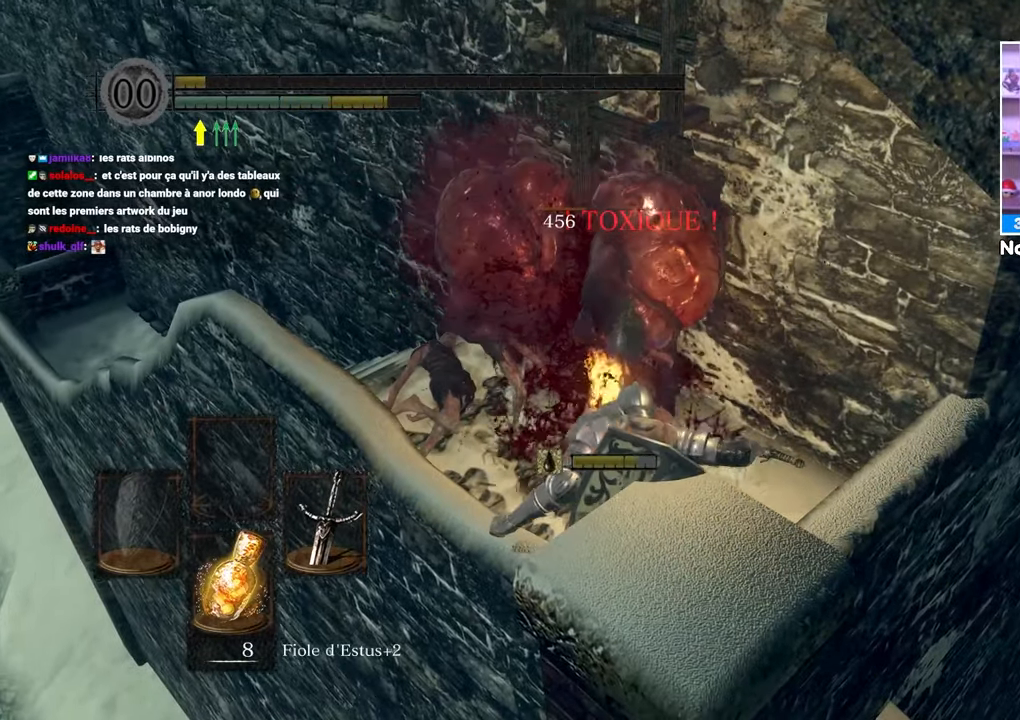
{"dt_ms": 500, "buttons": [], "left_stick": "center", "right_stick": "down", "events": [[17, "X", "down"], [133, "X", "up"], [183, "X", "down"], [283, "X", "up"], [417, "left_stick", "center"], [483, "right_stick", "down"]]}
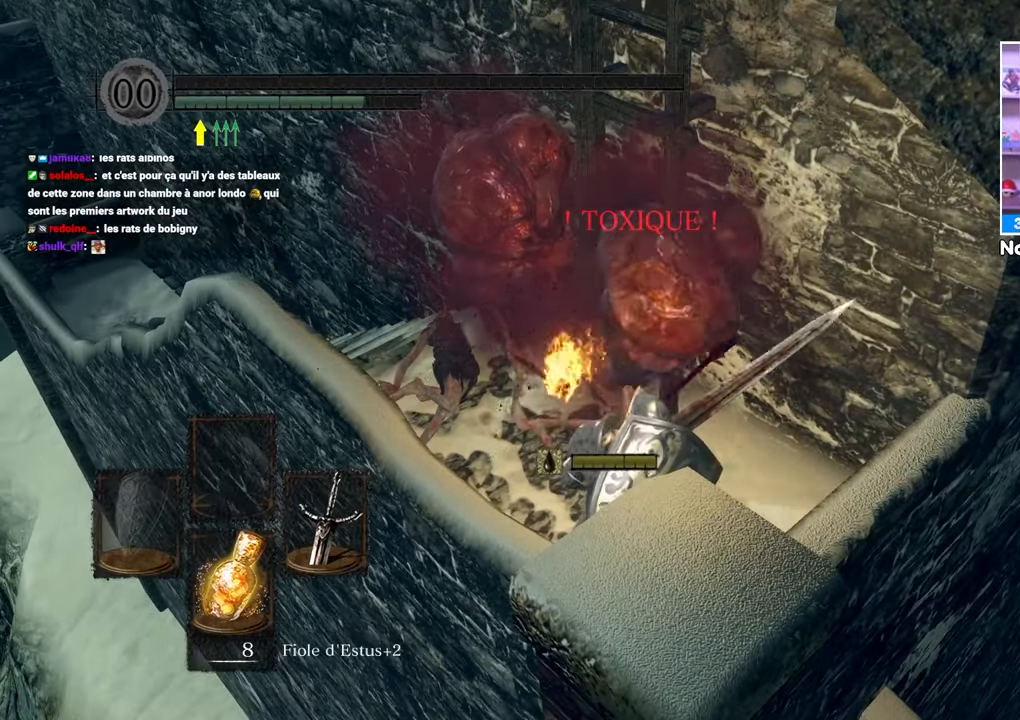
{"dt_ms": 500, "buttons": [], "left_stick": "center", "right_stick": "center", "events": [[17, "right_stick", "center"]]}